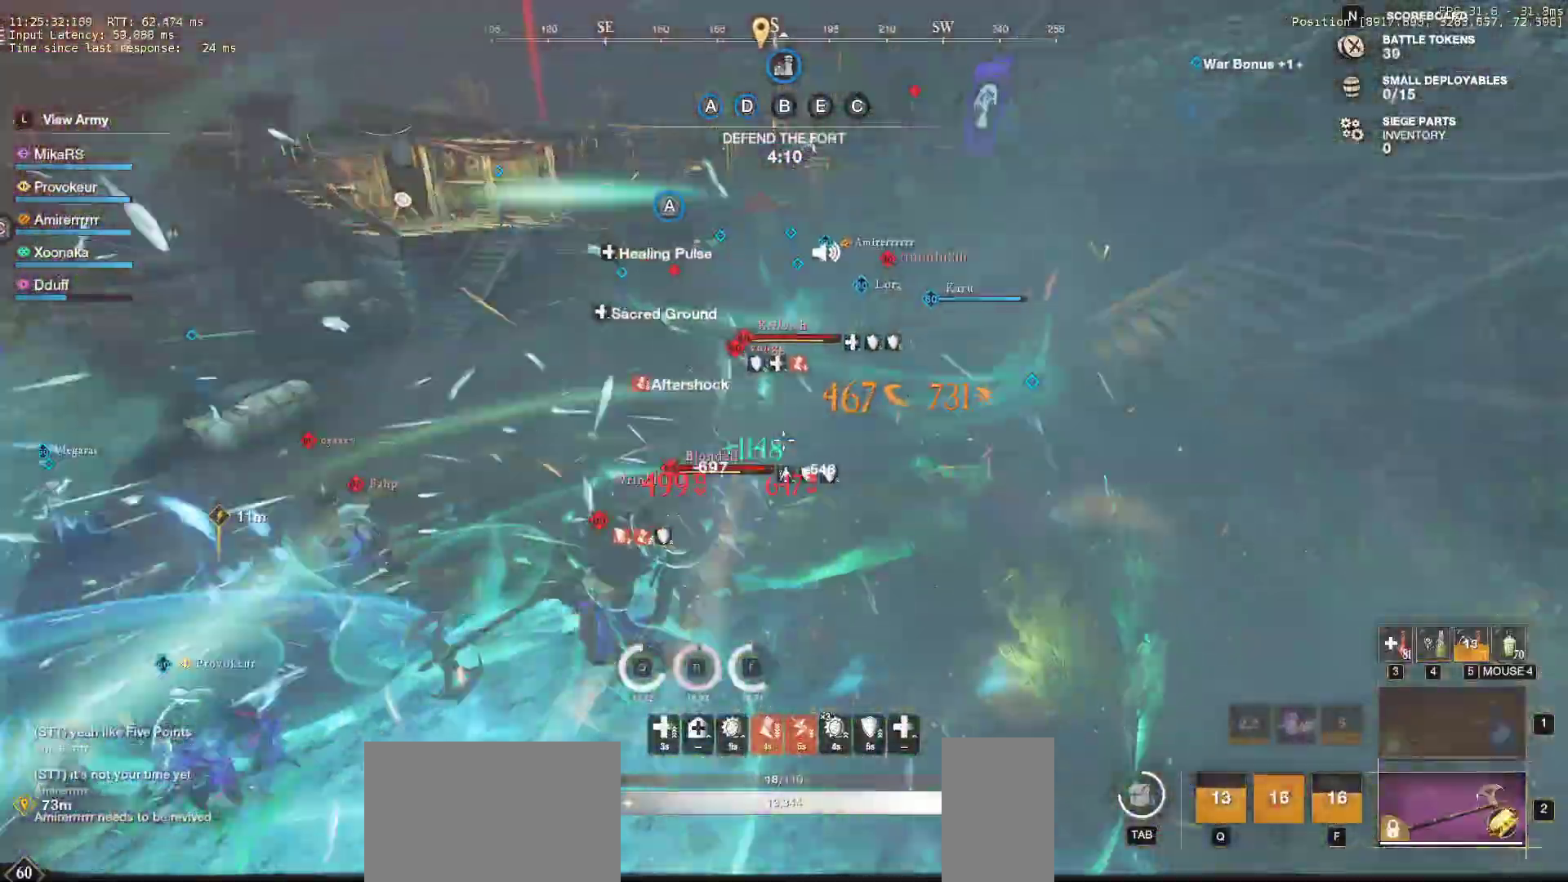
Gameplay with keyboard and mouse; each line is a JSON object with the keys and mouse buttons held at the frame after it. "events" lists presses ("down") and releases ("up") of "a", "ctrl", "d", "e", "f", "q", "r", "s", "shift", "space", "tab", "w", "mouse_left", "mouse_wheel", "mouse_right" and "mouse_mb5" between this image and that frame as [ms after this image, input, new state], when the widget could be followed in between. "mouse_left", "mouse_wheel", "mouse_right", "mouse_mb5" = the "left", "wheel", "right", "mb5" buttons of the "mouse" list. No other keys are recorded. "wheel" means that the mouse wheel is clicked or scrolled. Mouse movement is not recorded. Not read: mouse_mb4.
{"keys": ["w"], "mouse": [], "events": [[17, "mouse_left", "down"], [117, "mouse_left", "up"], [200, "mouse_left", "down"], [300, "mouse_left", "up"], [383, "mouse_left", "down"], [483, "mouse_left", "up"]]}
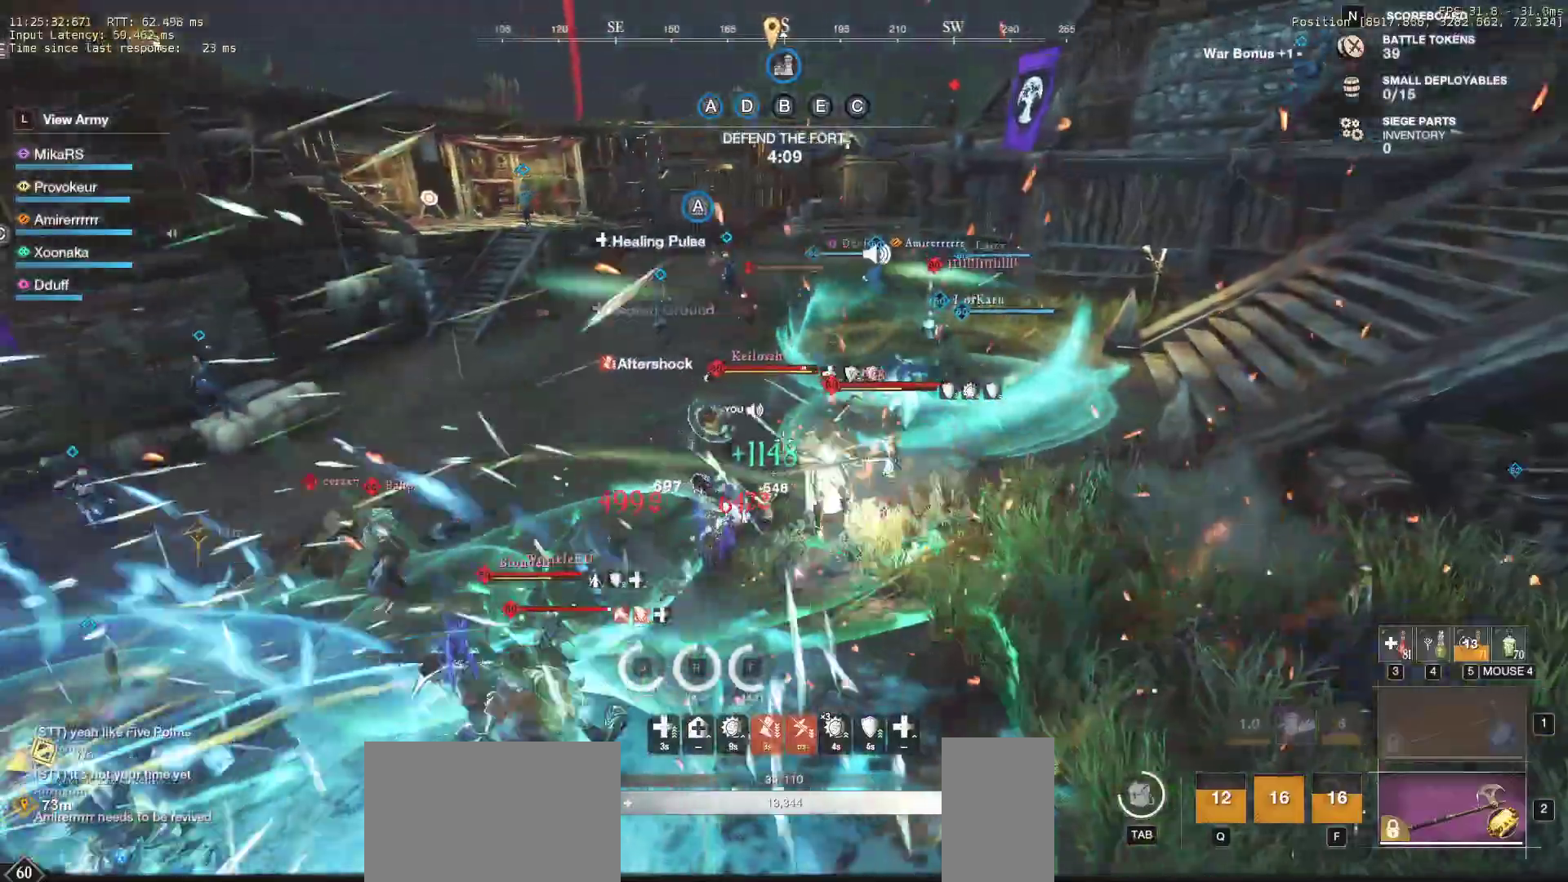
{"keys": ["w"], "mouse": ["left"], "events": [[17, "d", "down"], [67, "mouse_left", "down"], [167, "mouse_left", "up"], [200, "d", "up"], [250, "mouse_left", "down"], [350, "mouse_left", "up"], [433, "mouse_left", "down"]]}
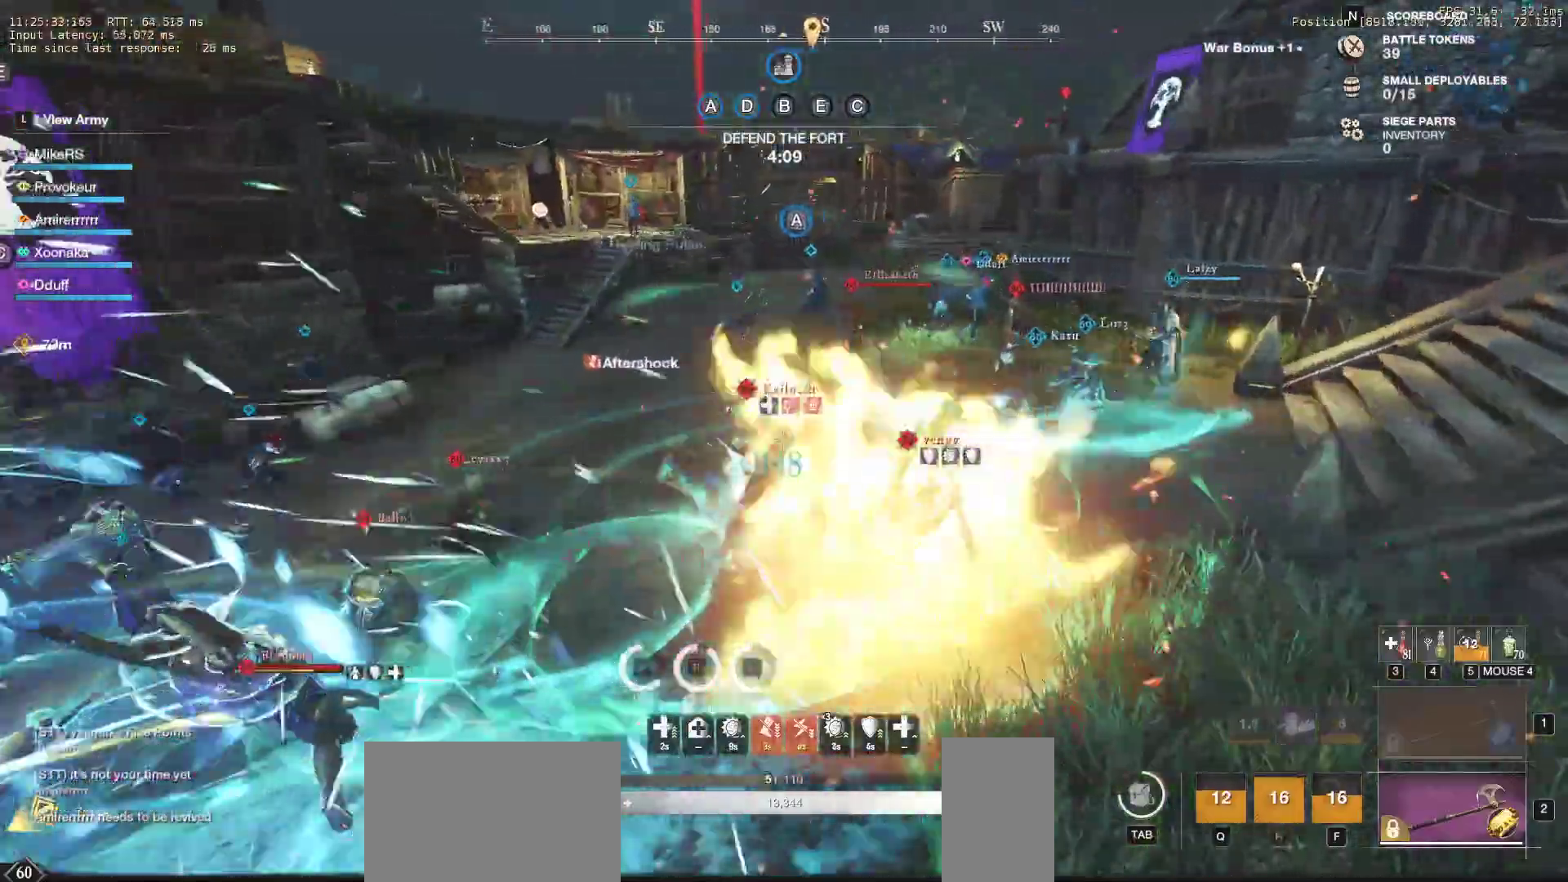
{"keys": ["d"], "mouse": ["left"], "events": [[50, "mouse_left", "up"], [83, "mouse_left", "down"], [100, "d", "down"], [183, "w", "up"], [200, "mouse_left", "up"], [200, "shift", "down"], [317, "shift", "up"], [417, "mouse_left", "down"]]}
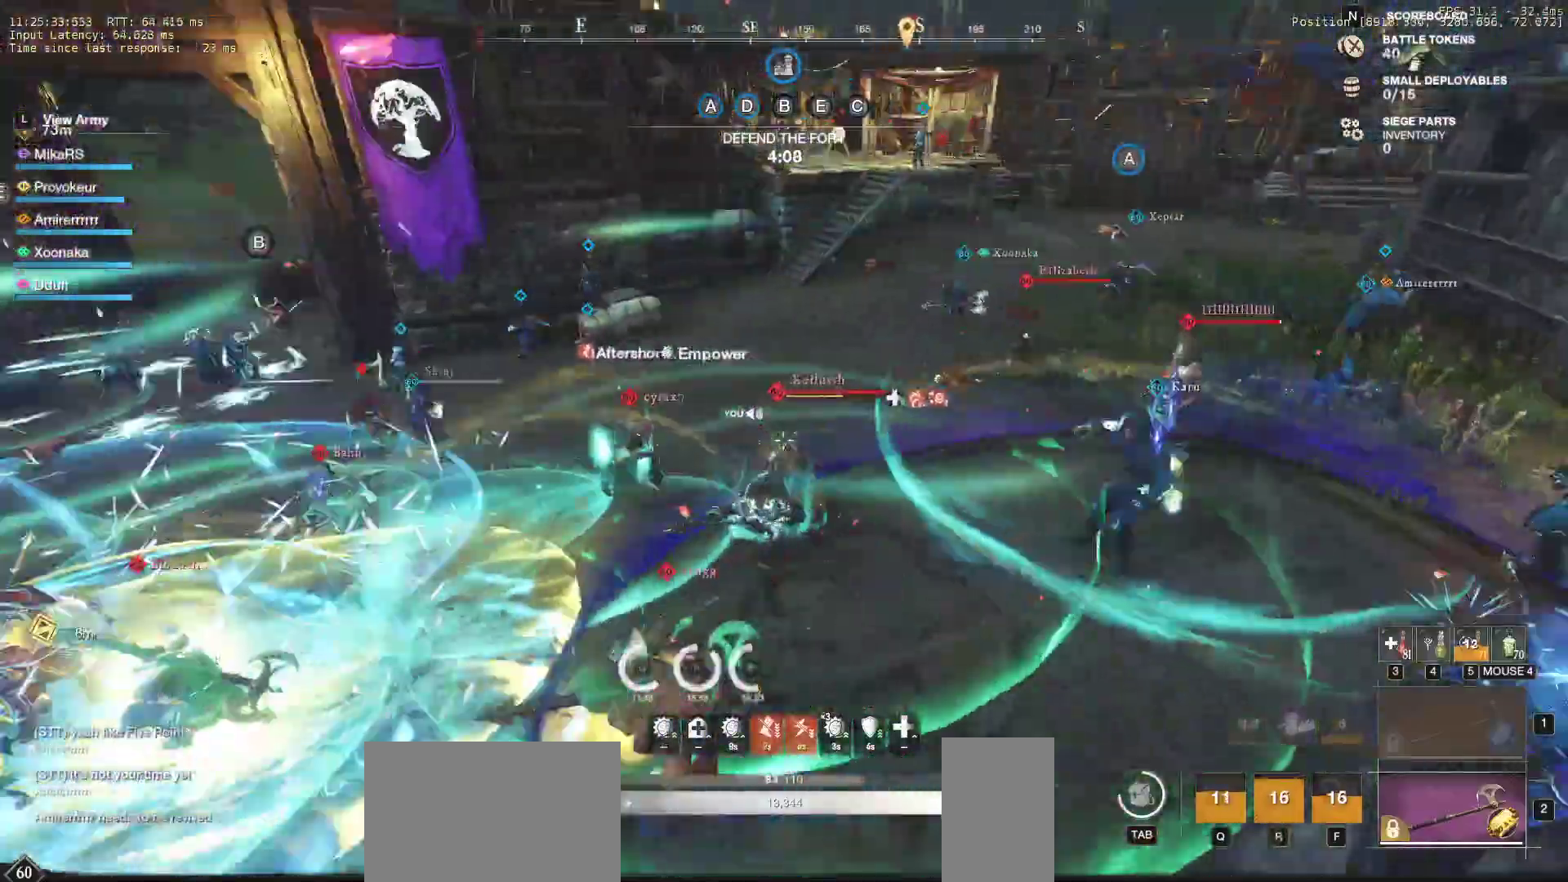
{"keys": ["d", "w"], "mouse": ["left"], "events": [[17, "mouse_left", "up"], [100, "mouse_left", "down"], [183, "mouse_left", "up"], [267, "mouse_left", "down"], [317, "w", "down"], [367, "mouse_left", "up"], [433, "mouse_left", "down"]]}
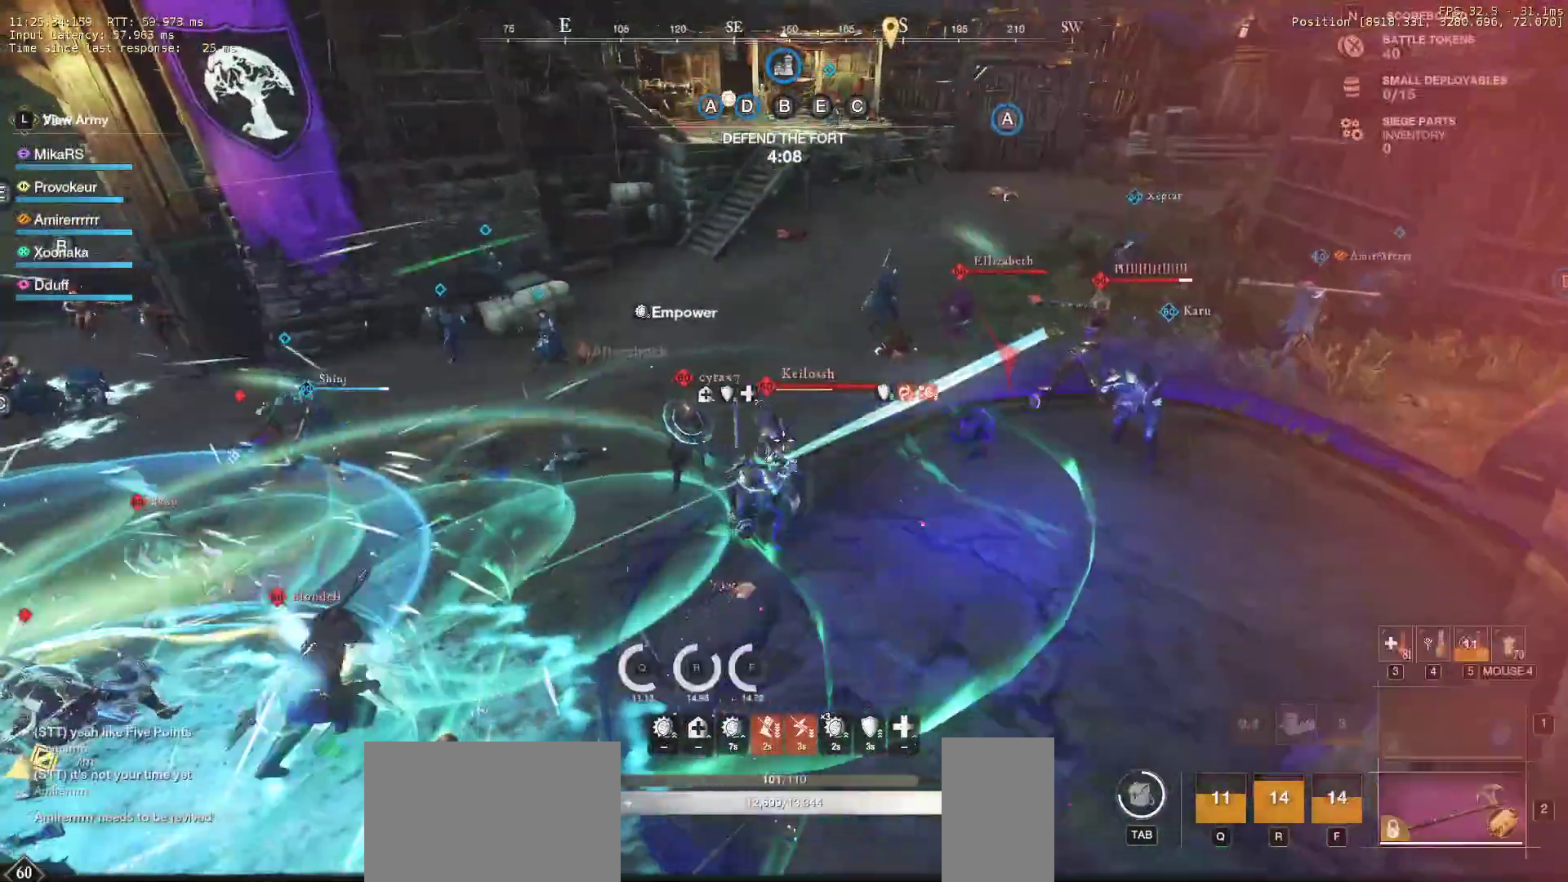
{"keys": ["d", "w"], "mouse": ["left"], "events": [[33, "mouse_left", "up"], [100, "mouse_left", "down"], [217, "mouse_left", "up"], [300, "mouse_left", "down"], [433, "mouse_left", "up"], [500, "mouse_left", "down"]]}
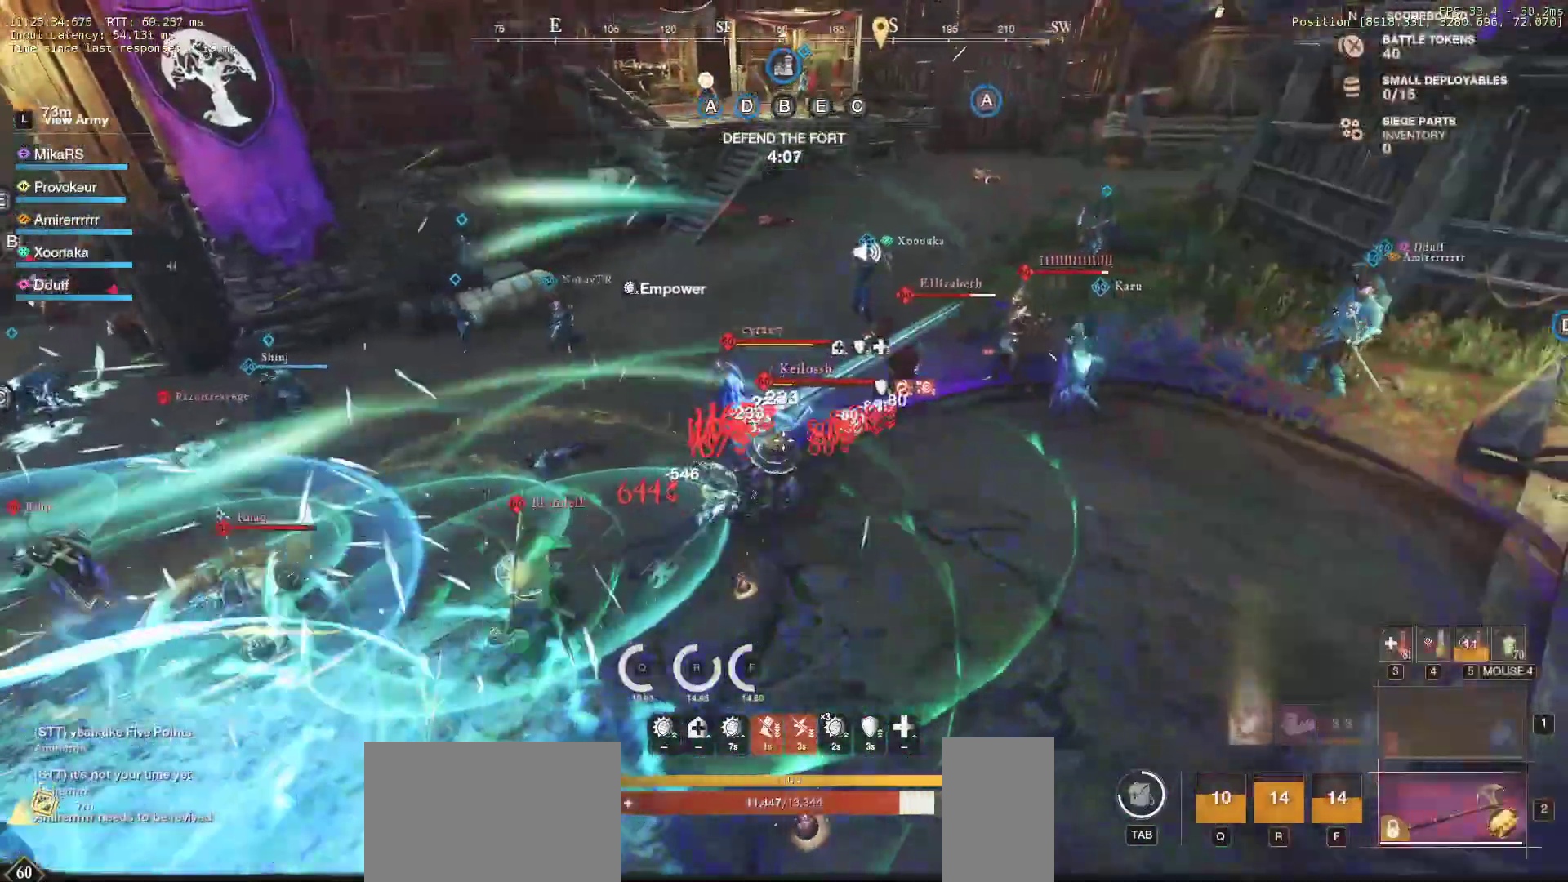
{"keys": ["d"], "mouse": ["left"], "events": [[117, "mouse_left", "up"], [200, "mouse_left", "down"], [317, "mouse_left", "up"], [400, "mouse_left", "down"], [467, "w", "up"]]}
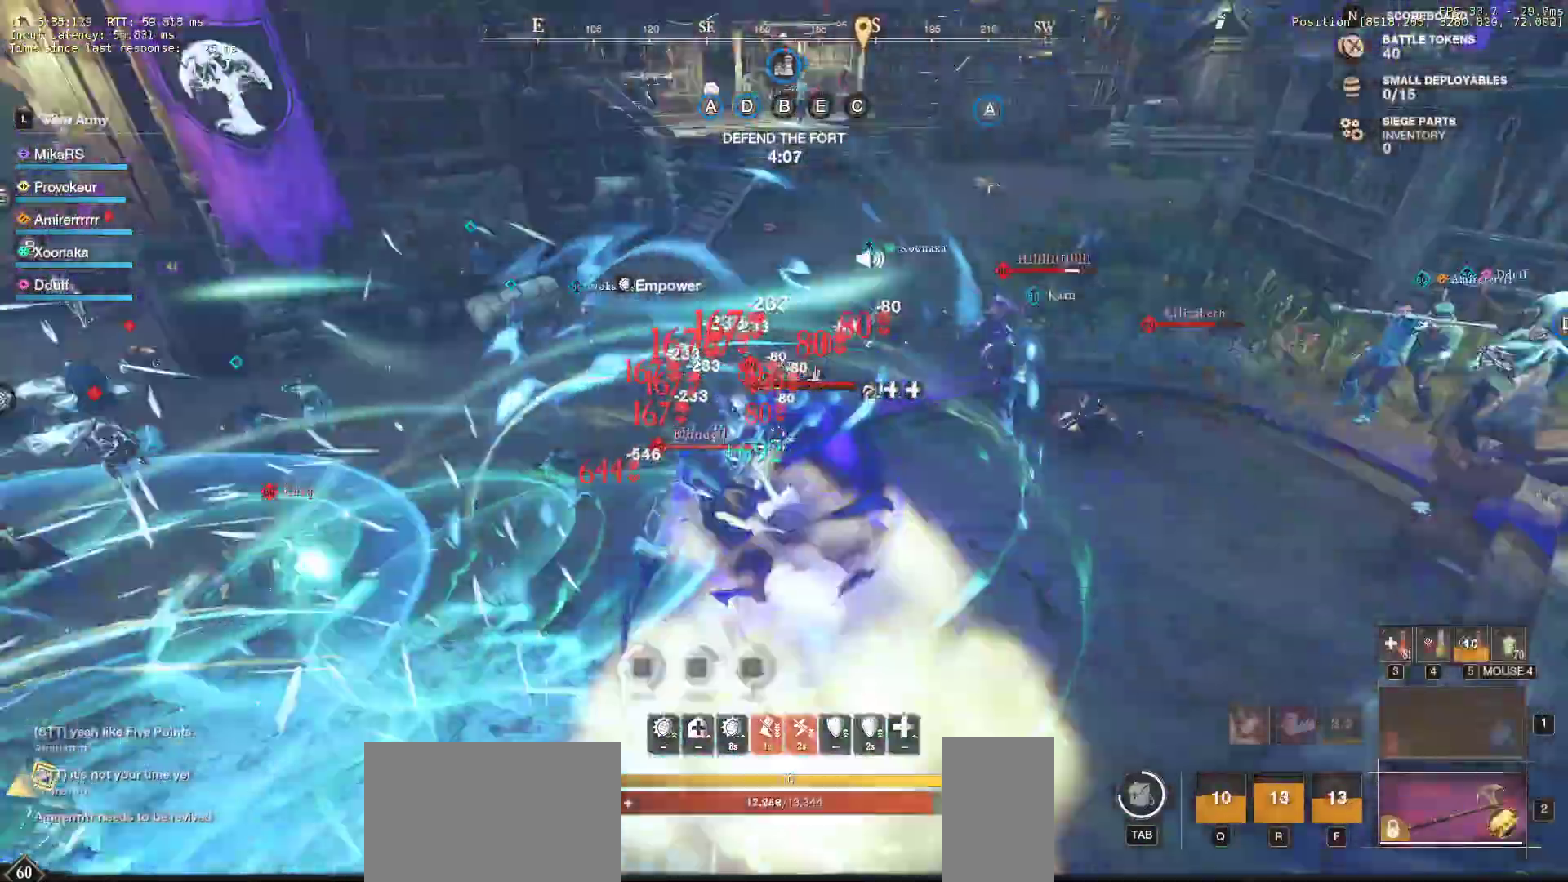
{"keys": ["s"], "mouse": [], "events": [[33, "mouse_left", "up"], [67, "mouse_left", "down"], [100, "s", "down"], [183, "shift", "down"], [200, "mouse_left", "up"], [300, "shift", "up"], [317, "shift", "down"], [450, "d", "up"], [450, "shift", "up"]]}
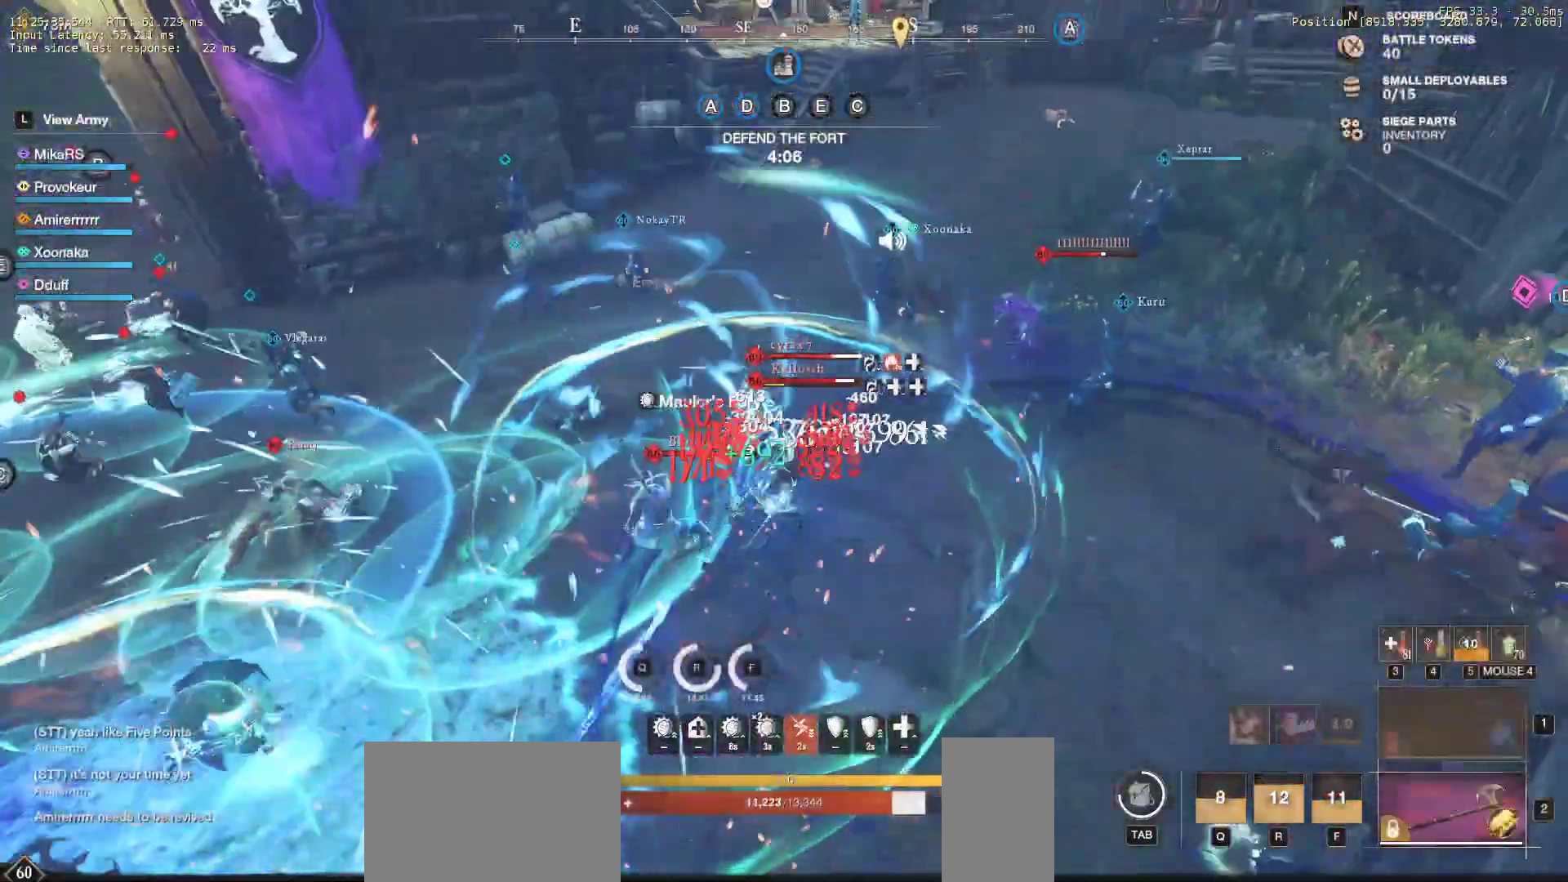
{"keys": ["s"], "mouse": ["left"], "events": [[33, "mouse_left", "down"], [133, "mouse_left", "up"], [233, "mouse_left", "down"], [333, "mouse_left", "up"], [417, "mouse_left", "down"]]}
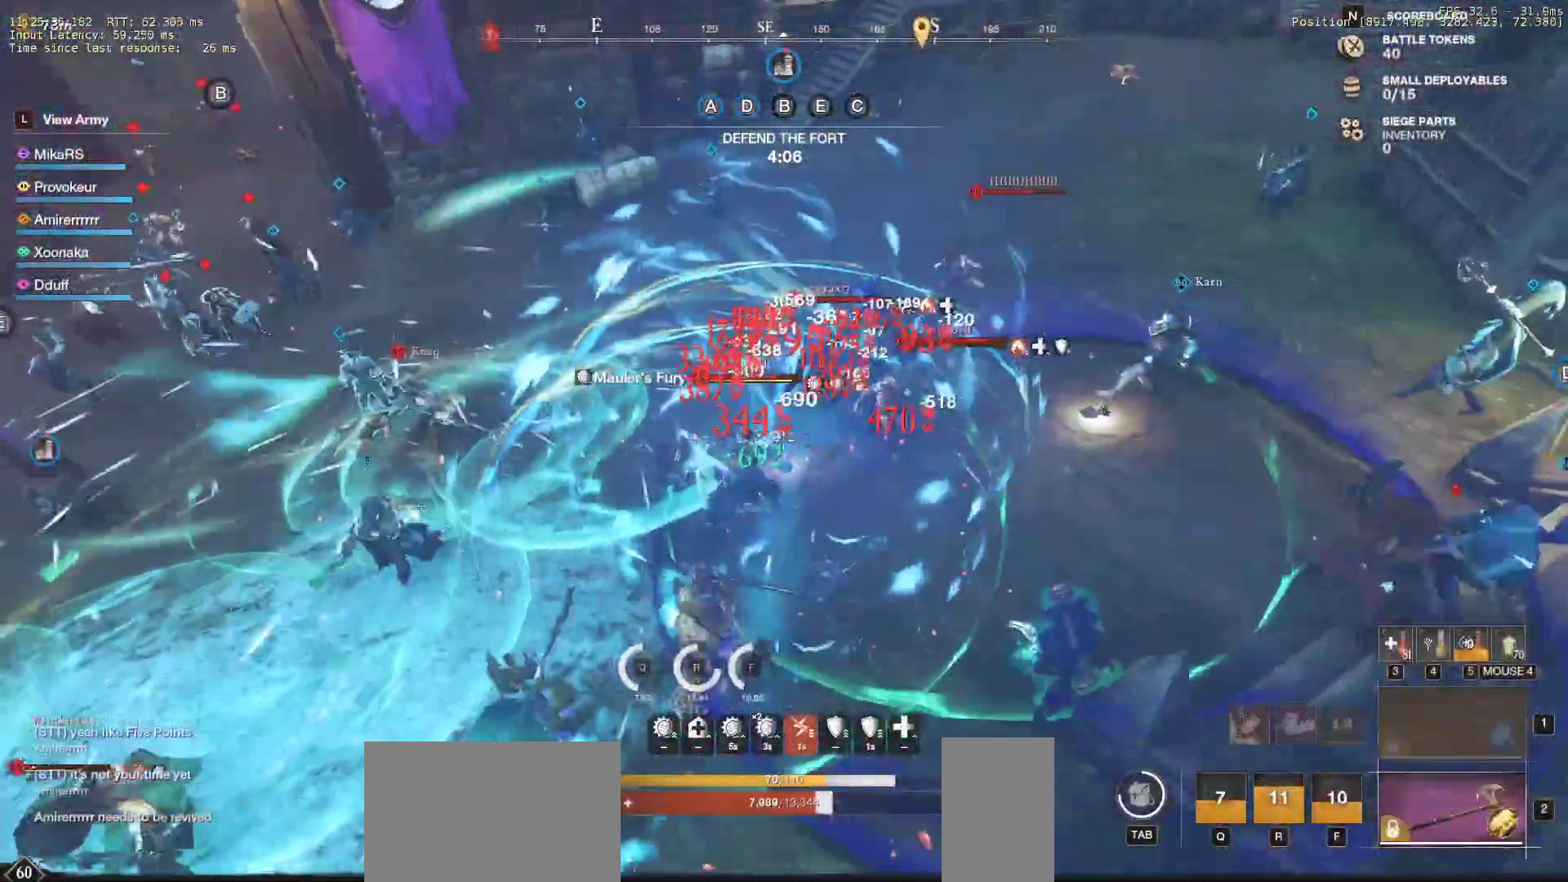
{"keys": ["a", "s"], "mouse": [], "events": [[83, "mouse_left", "up"], [167, "a", "down"], [167, "shift", "down"], [267, "shift", "up"], [350, "shift", "down"], [483, "shift", "up"]]}
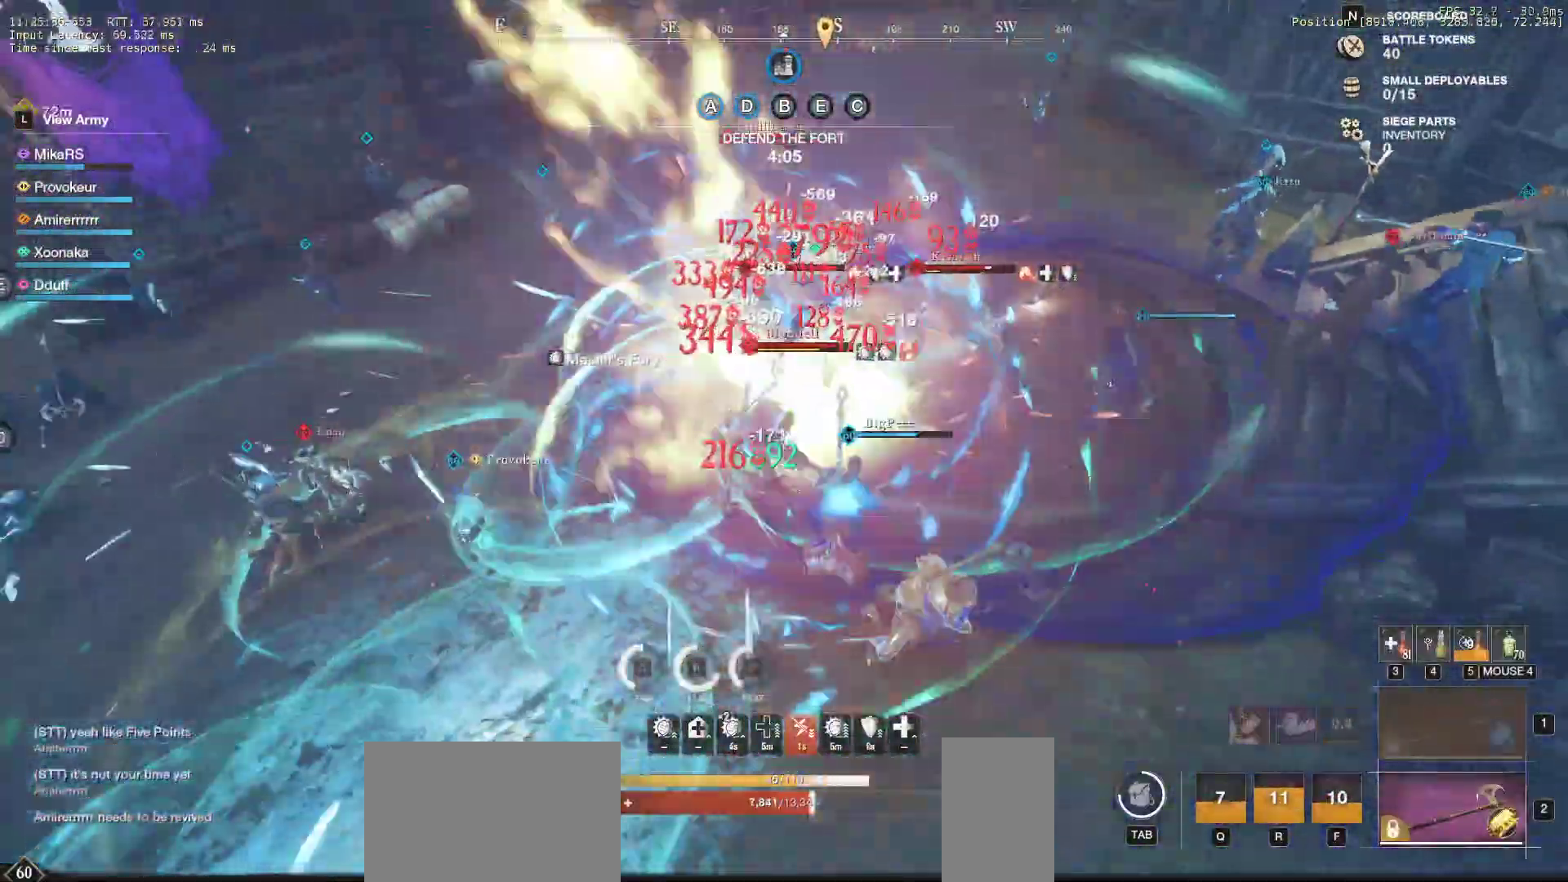
{"keys": ["a", "s", "shift"], "mouse": [], "events": [[17, "shift", "down"], [117, "shift", "up"], [200, "shift", "down"], [283, "shift", "up"], [350, "shift", "down"]]}
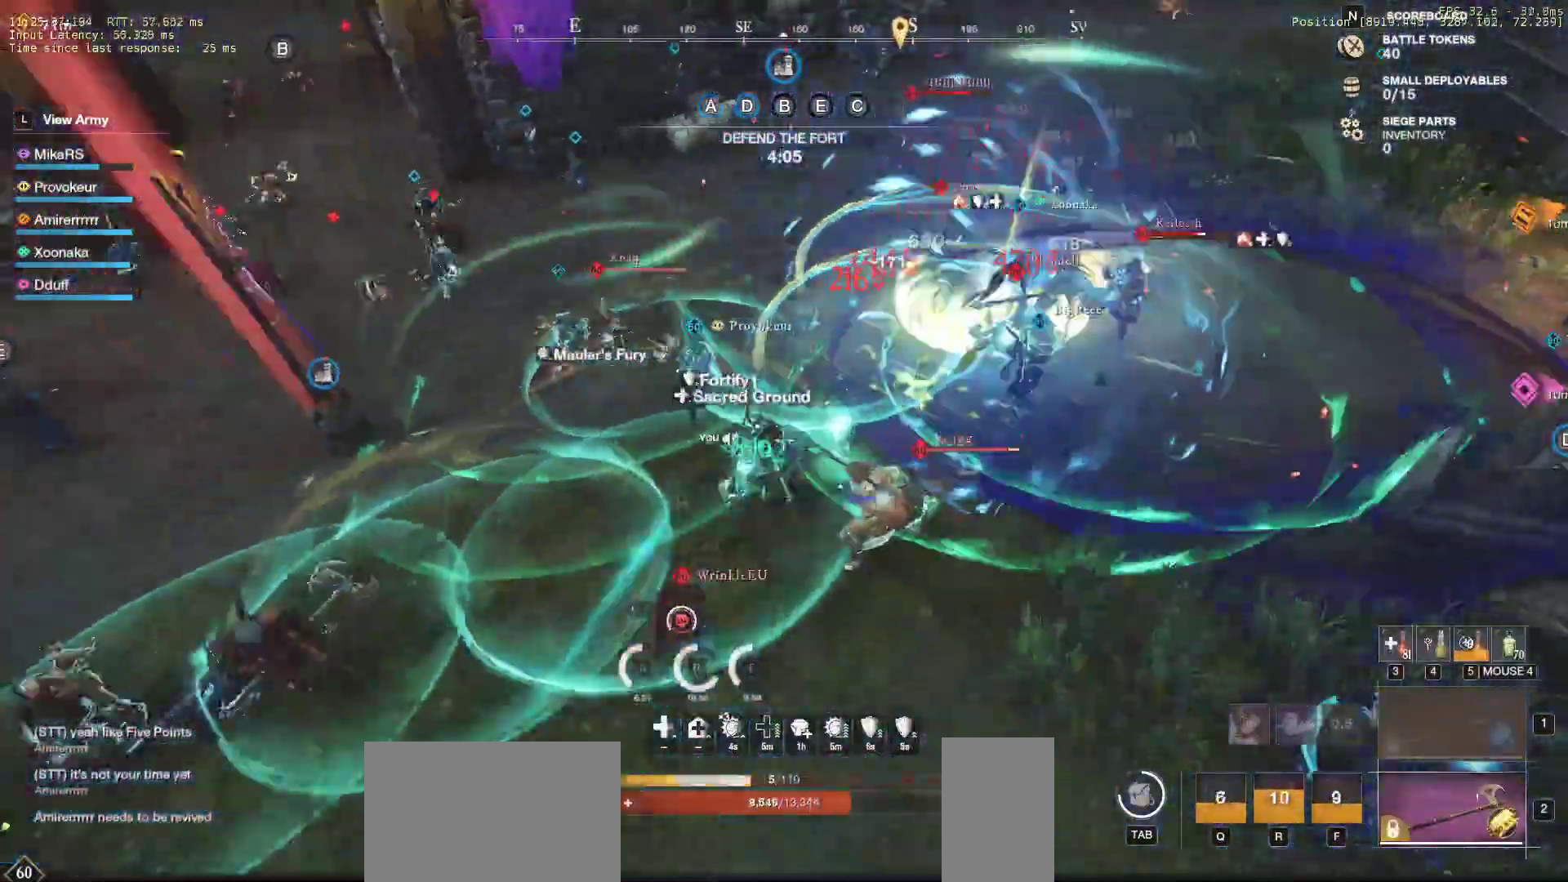
{"keys": ["a"], "mouse": [], "events": [[33, "shift", "up"], [350, "s", "up"]]}
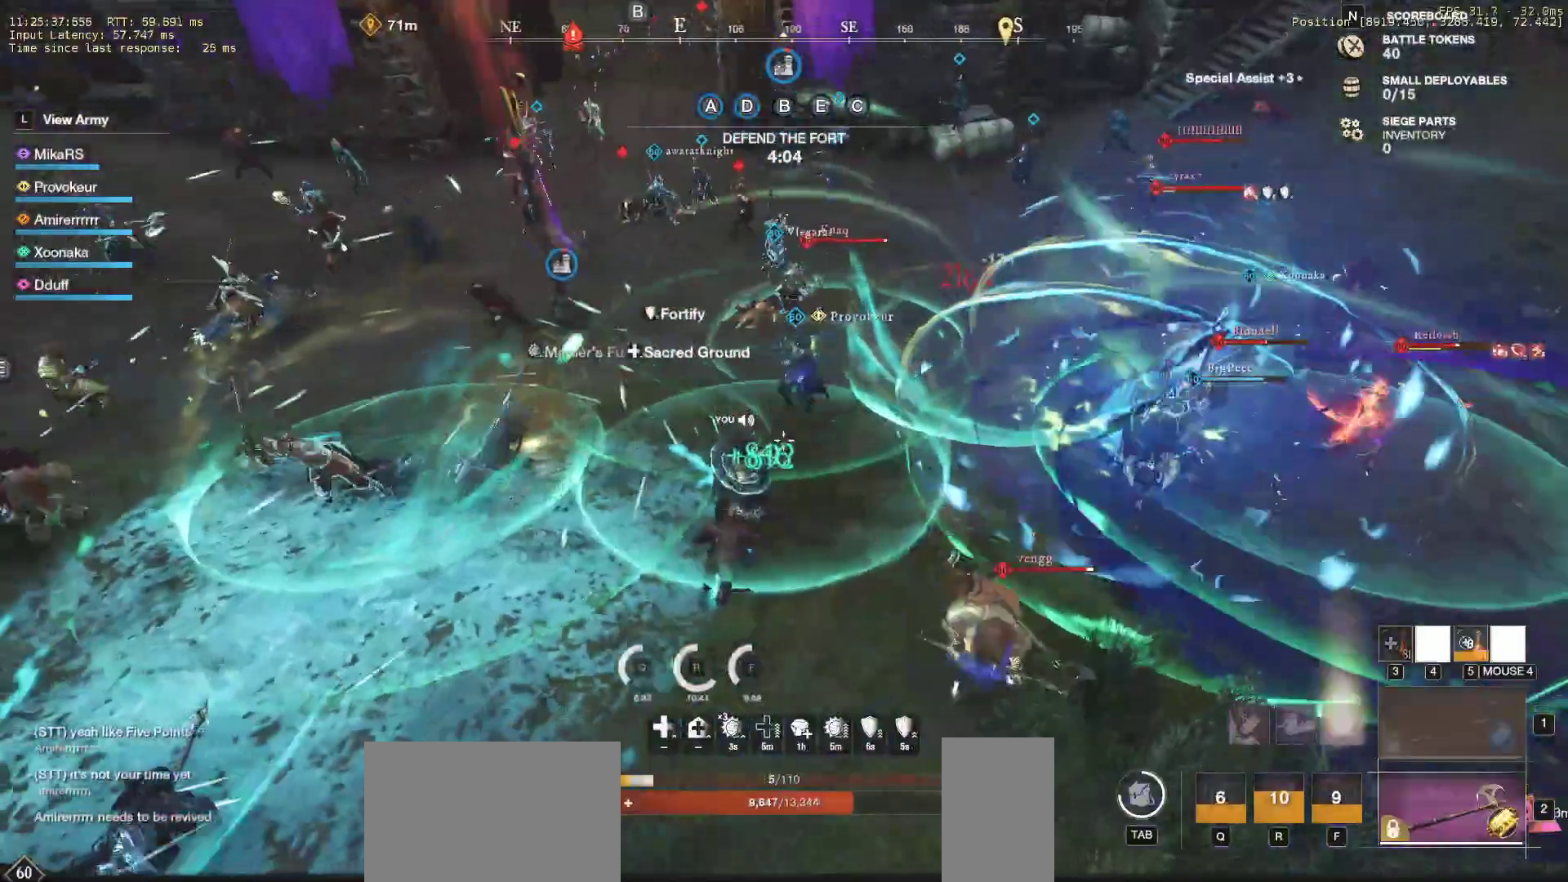
{"keys": ["s"], "mouse": [], "events": [[383, "s", "down"], [483, "a", "up"]]}
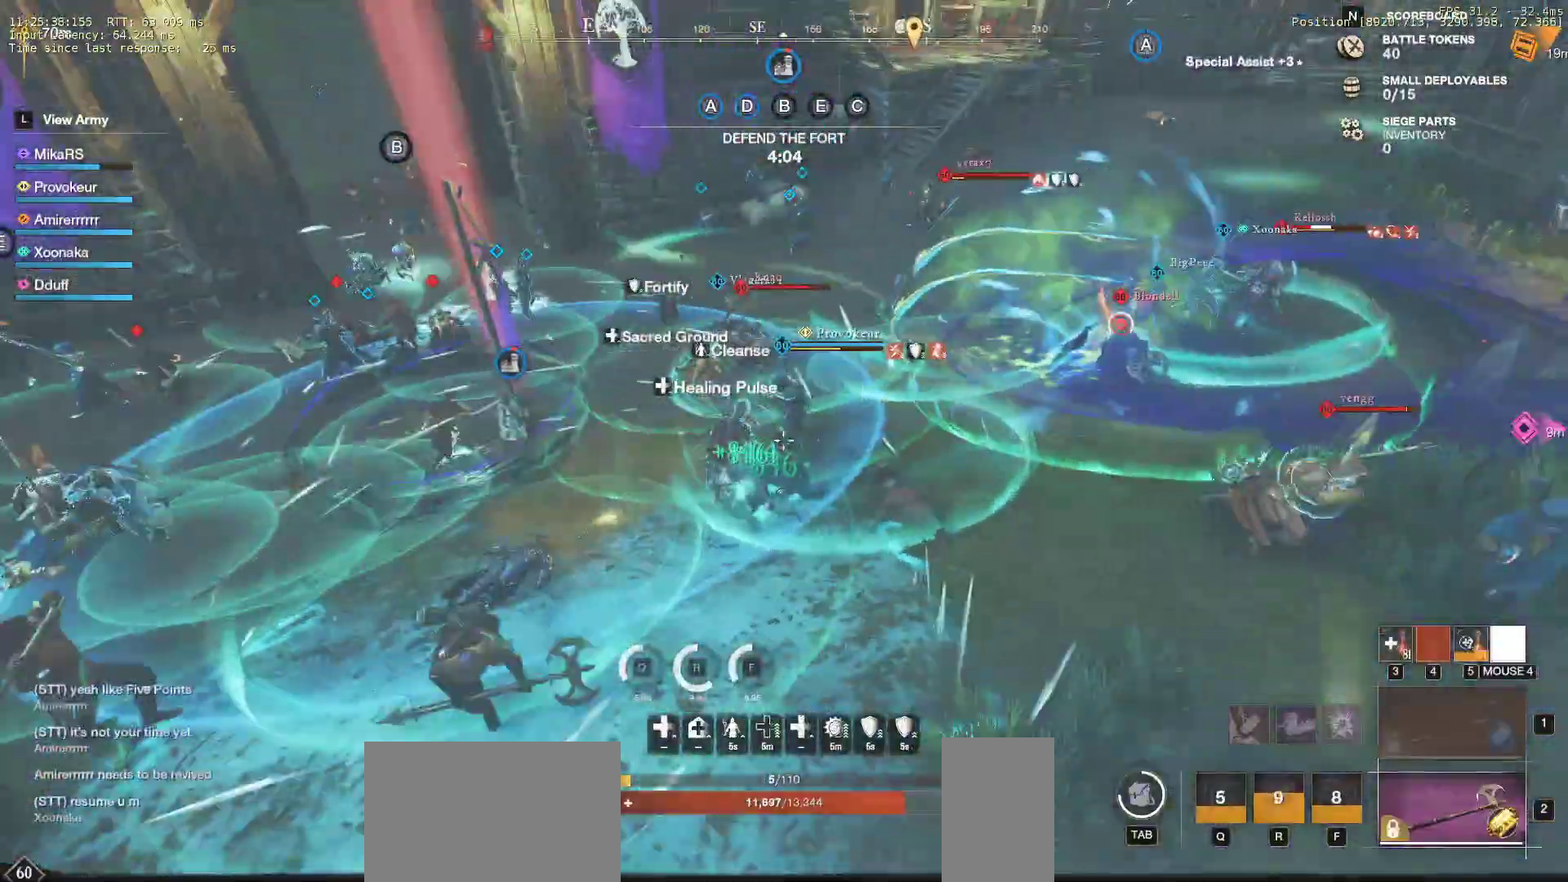
{"keys": ["r", "s"], "mouse": [], "events": [[333, "r", "down"], [400, "r", "up"], [500, "r", "down"]]}
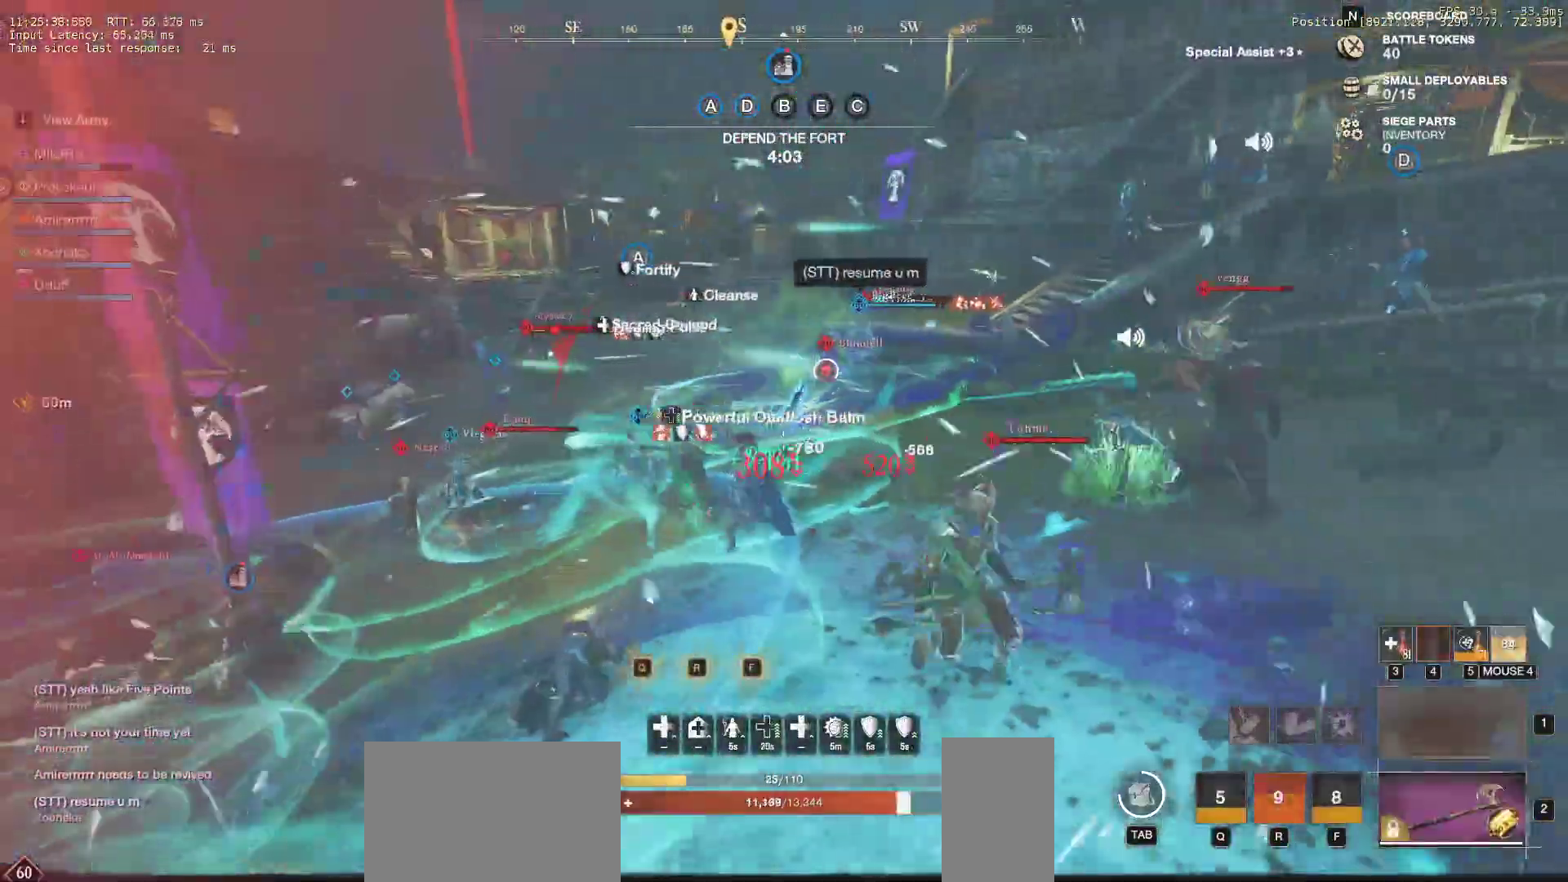
{"keys": ["r", "s"], "mouse": [], "events": [[117, "r", "up"], [167, "r", "down"], [283, "r", "up"], [333, "r", "down"], [433, "r", "up"], [483, "r", "down"]]}
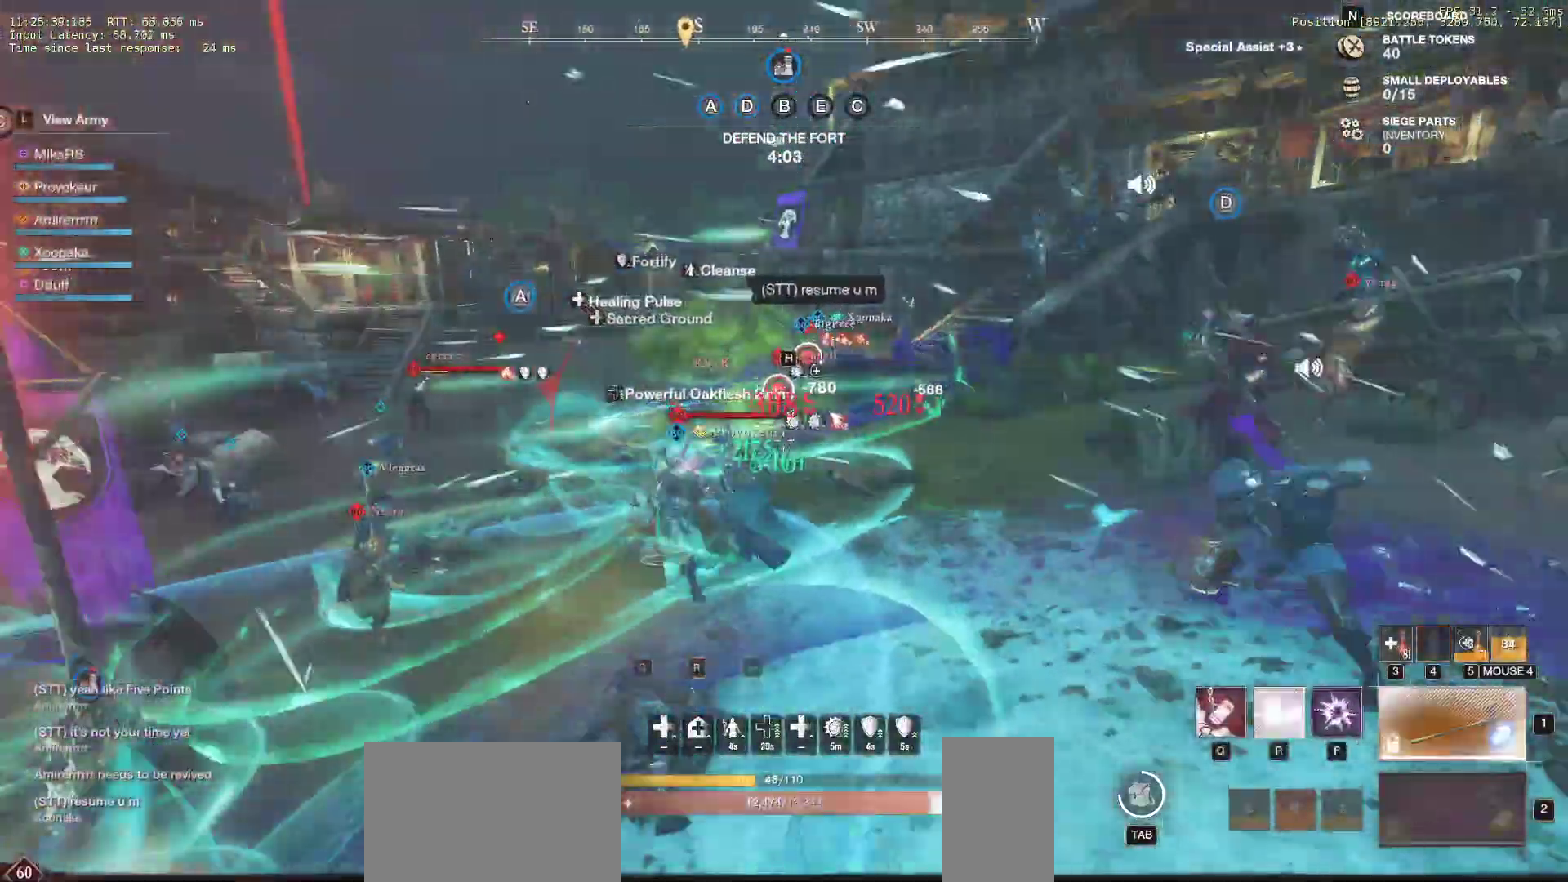
{"keys": ["s"], "mouse": [], "events": [[83, "r", "up"], [150, "r", "down"], [250, "r", "up"]]}
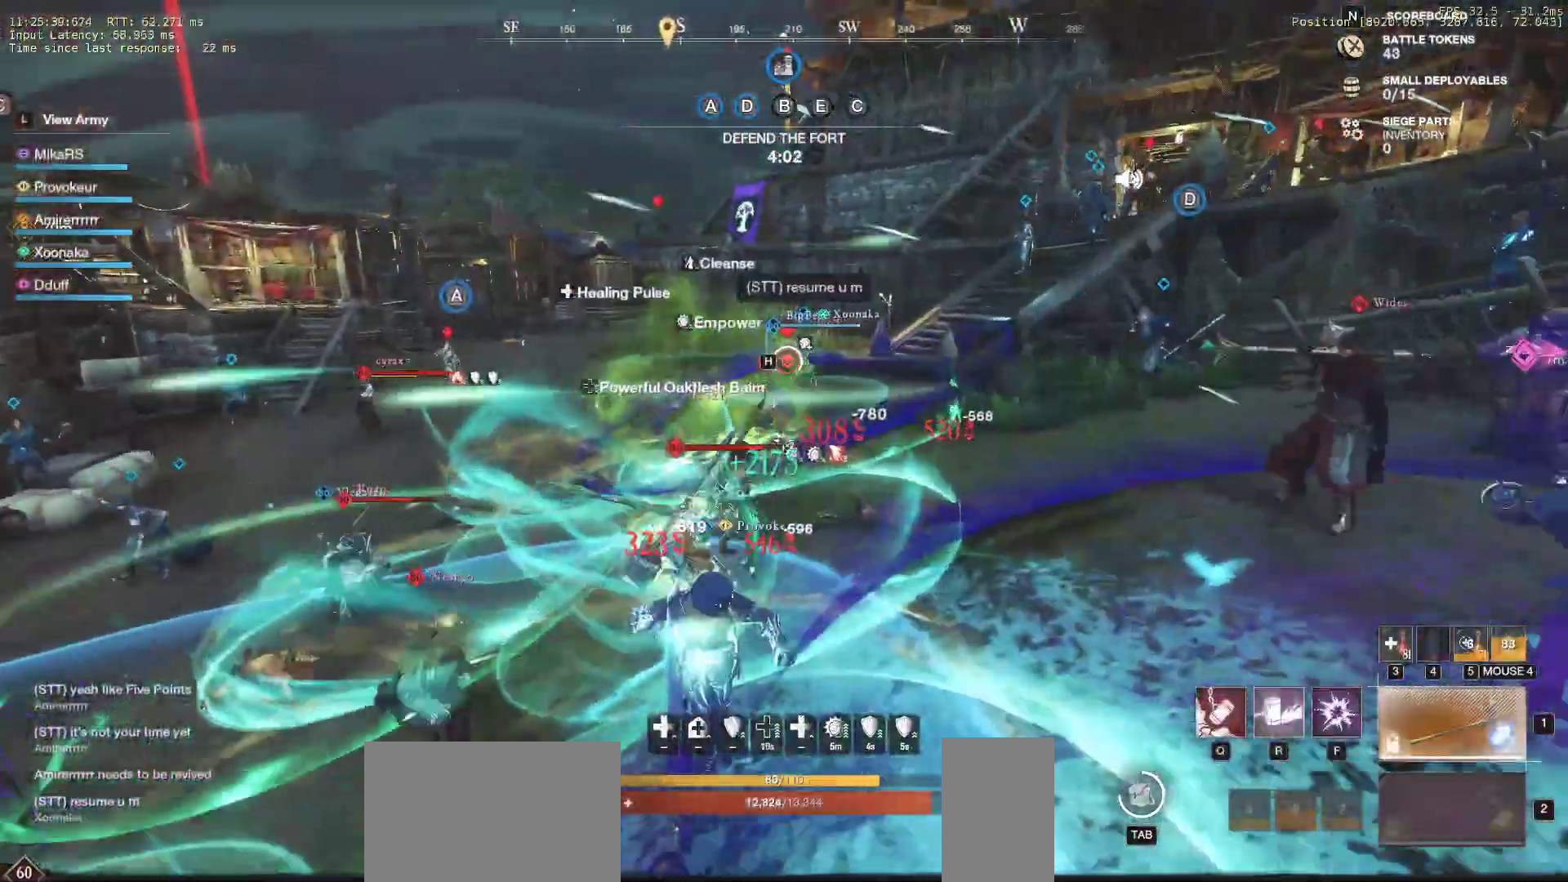
{"keys": ["d"], "mouse": [], "events": [[150, "d", "down"], [283, "s", "up"]]}
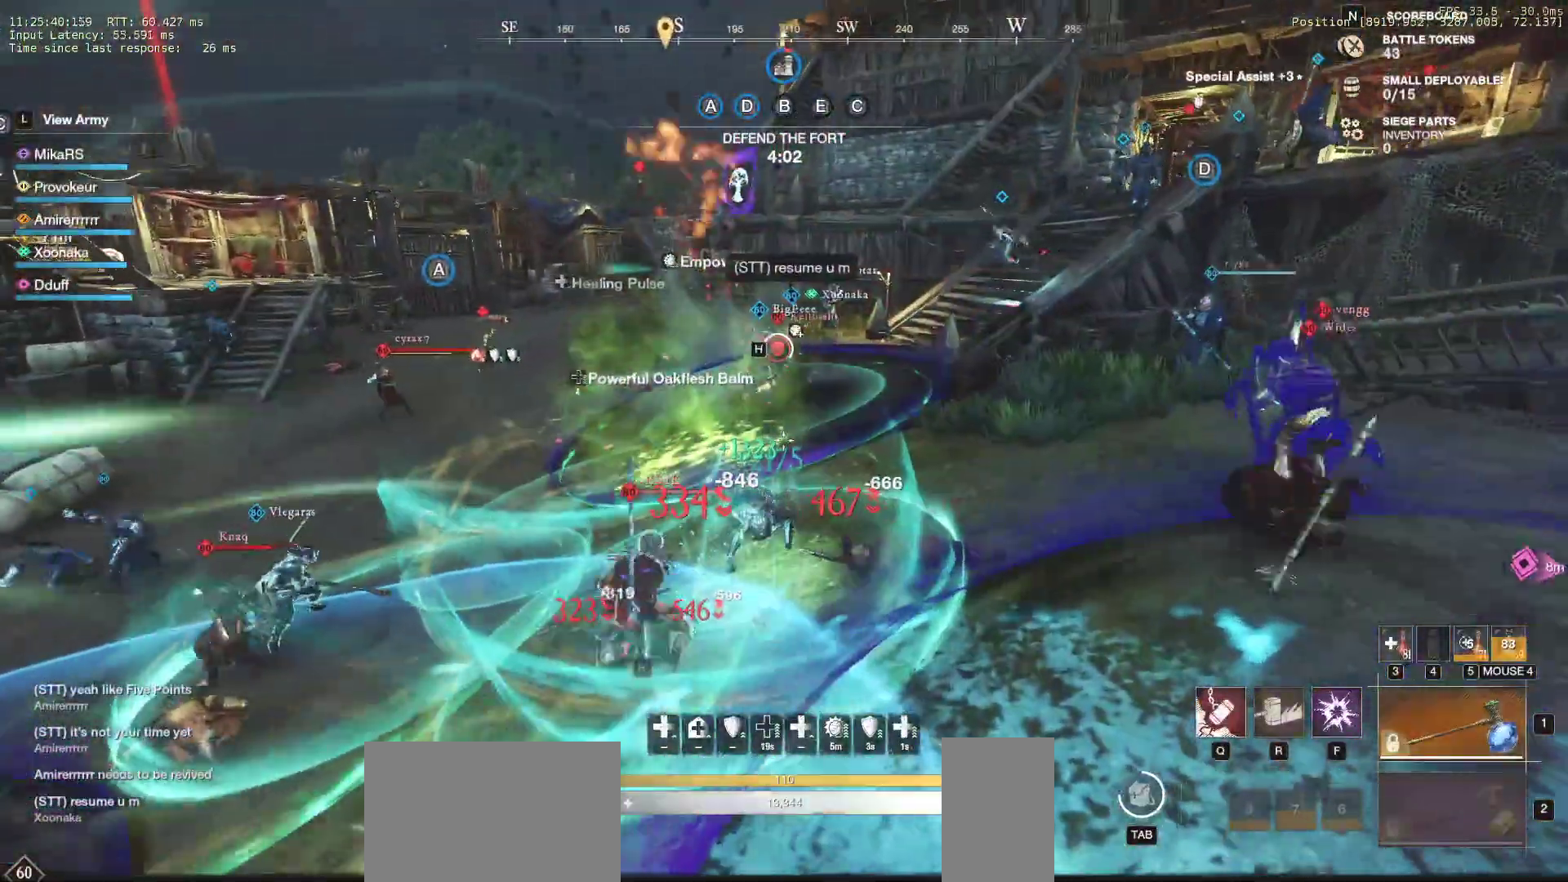
{"keys": ["shift", "w"], "mouse": [], "events": [[183, "w", "down"], [267, "shift", "down"], [400, "shift", "up"], [450, "d", "up"], [467, "shift", "down"]]}